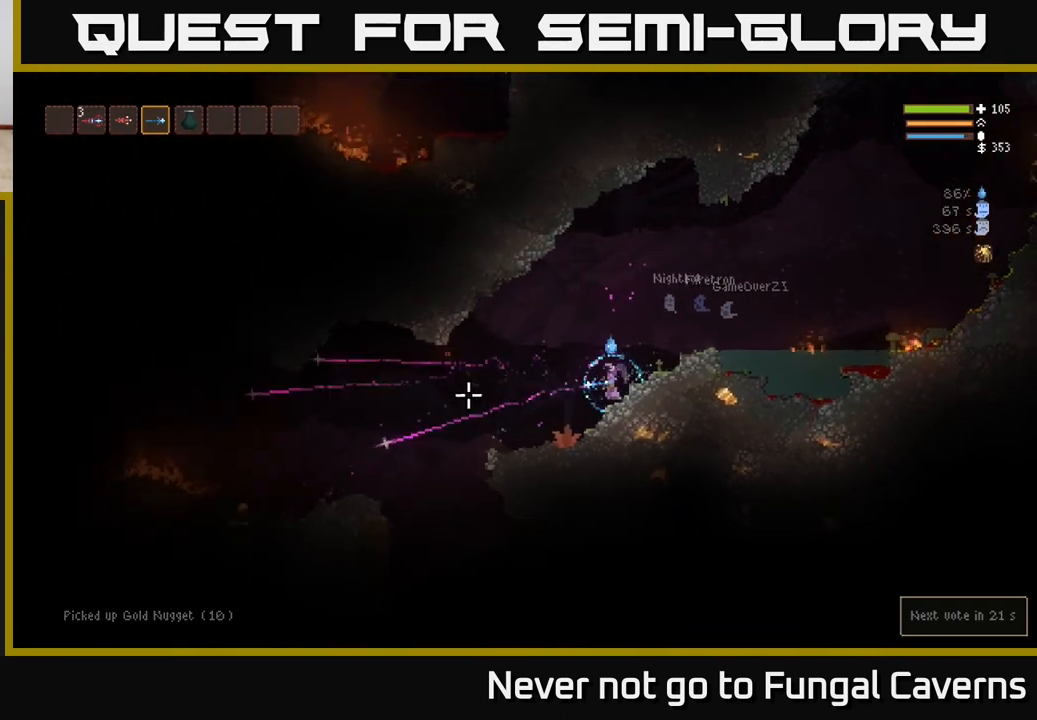
Gameplay with a controller (Xbox layout); each line is a JSON object with the inputs held at the frame after it. "events" lists button and stick changes between this image and that frame as [ms after this image, input, new state], when the widget could be followed in between.
{"buttons": ["R2"], "left_stick": "left", "right_stick": "left", "events": [[200, "L2", "down"], [317, "R2", "down"], [333, "L2", "up"]]}
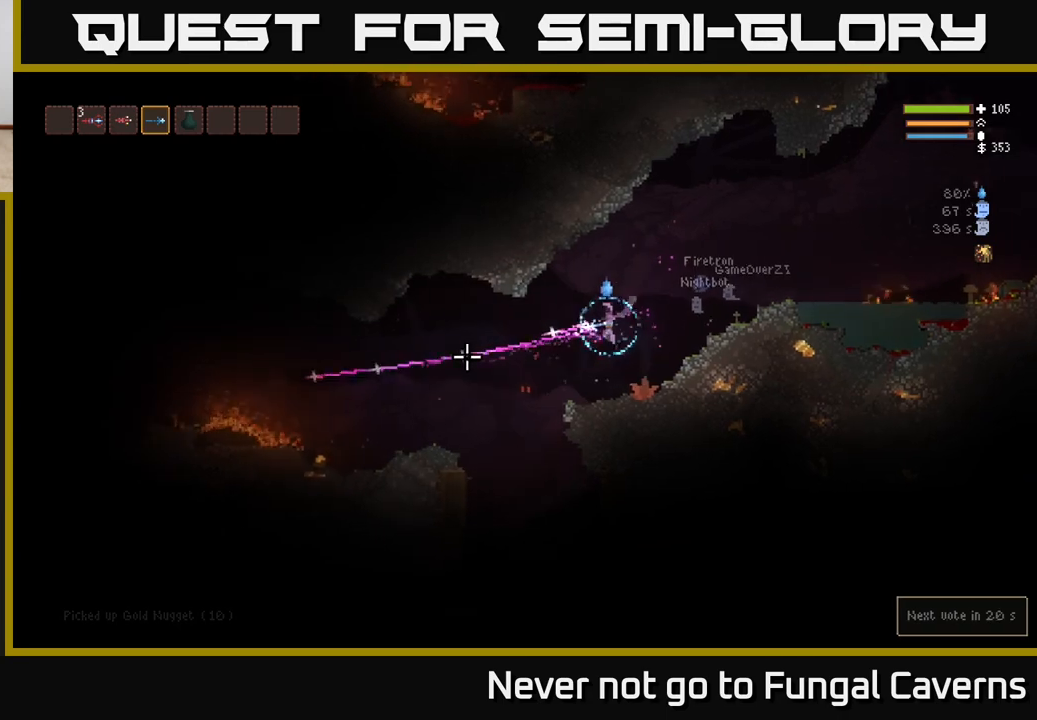
{"buttons": ["L2"], "left_stick": "left", "right_stick": "left", "events": [[100, "R2", "up"], [367, "L2", "down"]]}
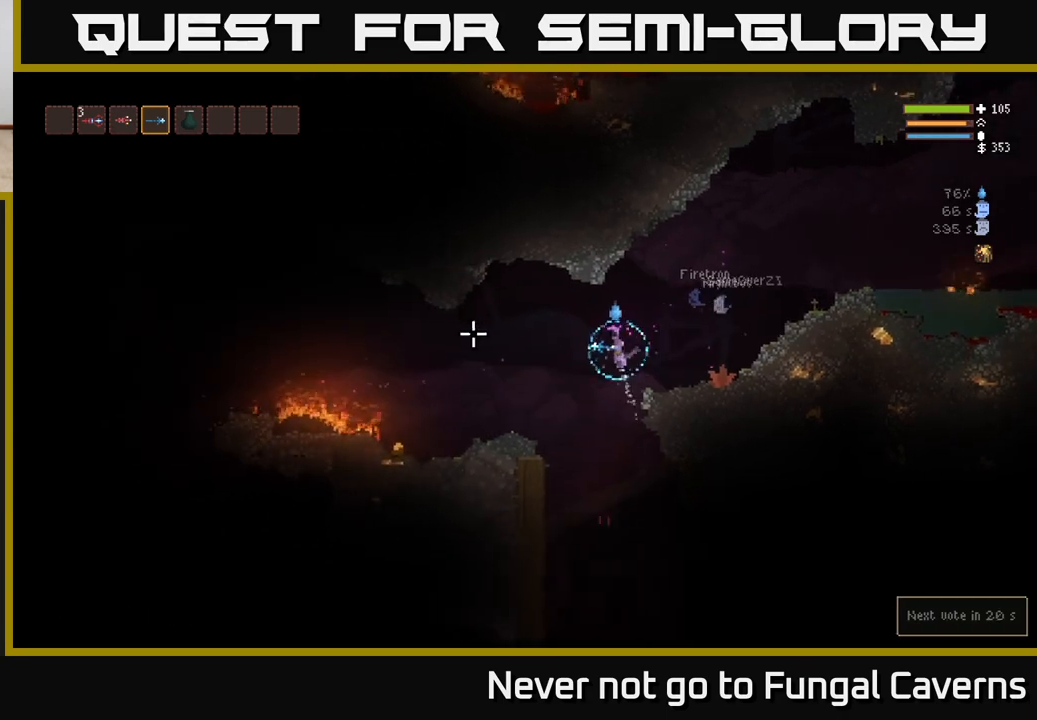
{"buttons": ["L2"], "left_stick": "left", "right_stick": "left", "events": [[17, "L2", "up"], [383, "L2", "down"]]}
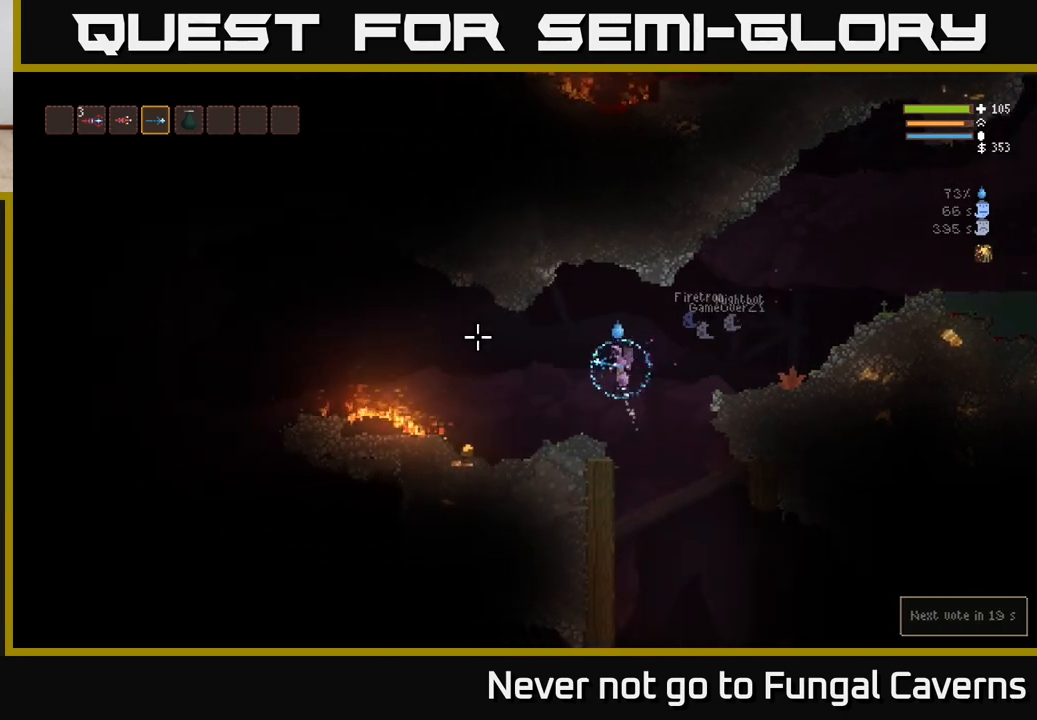
{"buttons": [], "left_stick": "left", "right_stick": "center", "events": [[17, "L2", "up"], [183, "right_stick", "center"]]}
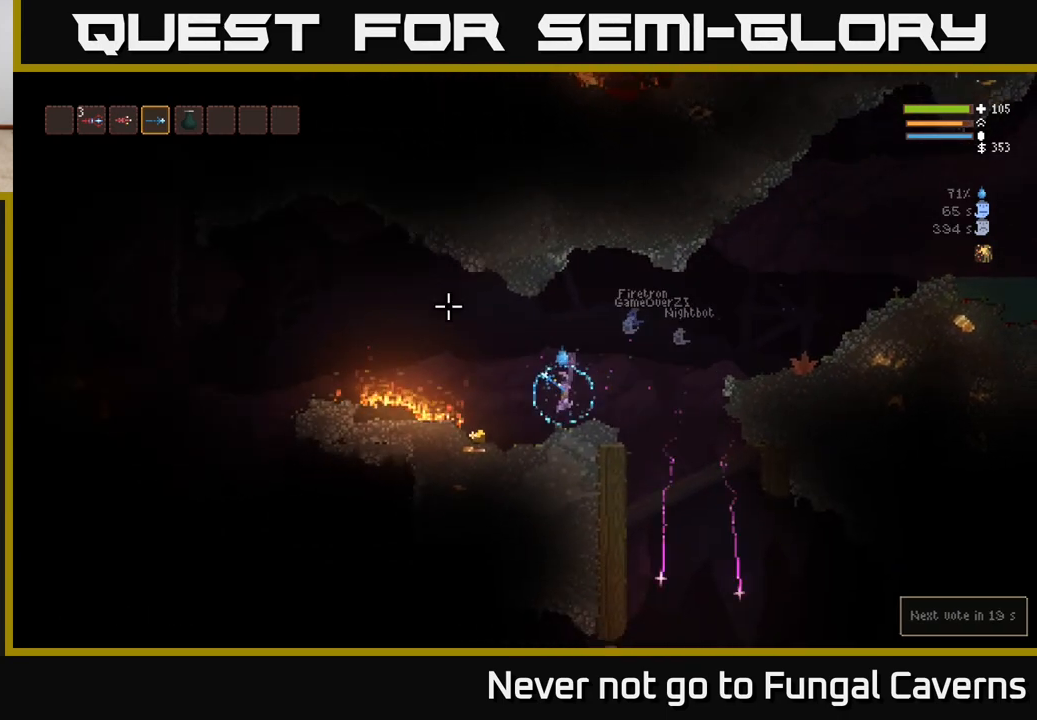
{"buttons": [], "left_stick": "left", "right_stick": "right", "events": [[167, "right_stick", "right"]]}
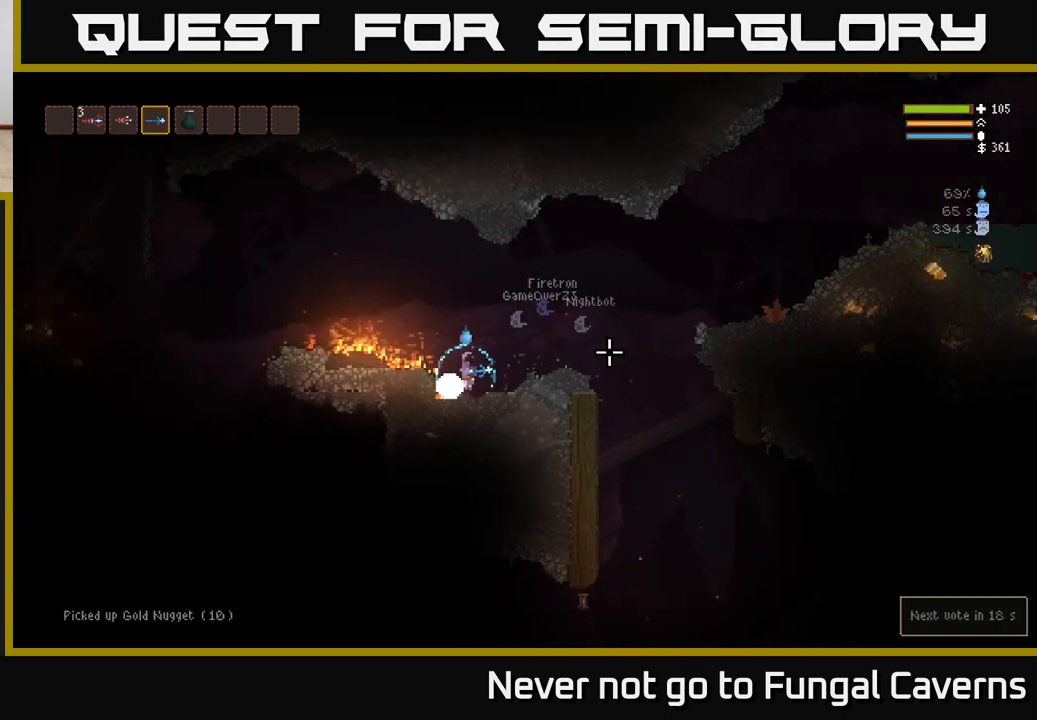
{"buttons": ["L2"], "left_stick": "left", "right_stick": "left", "events": [[83, "left_stick", "right"], [183, "right_stick", "up-left"], [250, "L2", "down"], [333, "left_stick", "left"], [433, "right_stick", "left"]]}
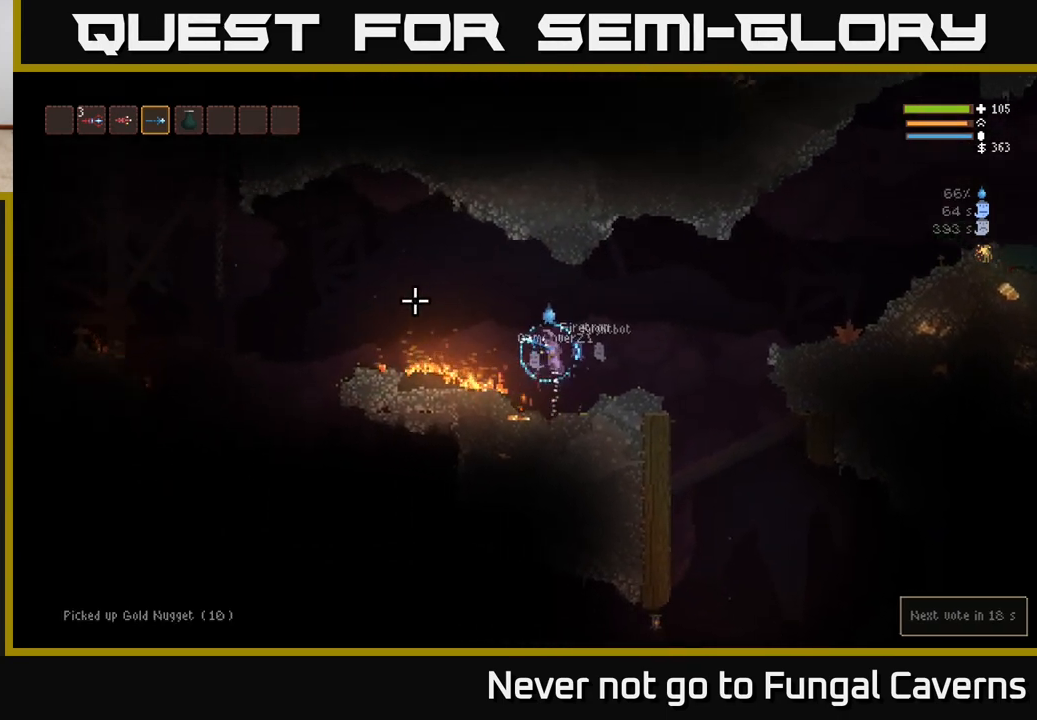
{"buttons": ["L2"], "left_stick": "left", "right_stick": "left", "events": [[267, "L2", "up"], [483, "L2", "down"]]}
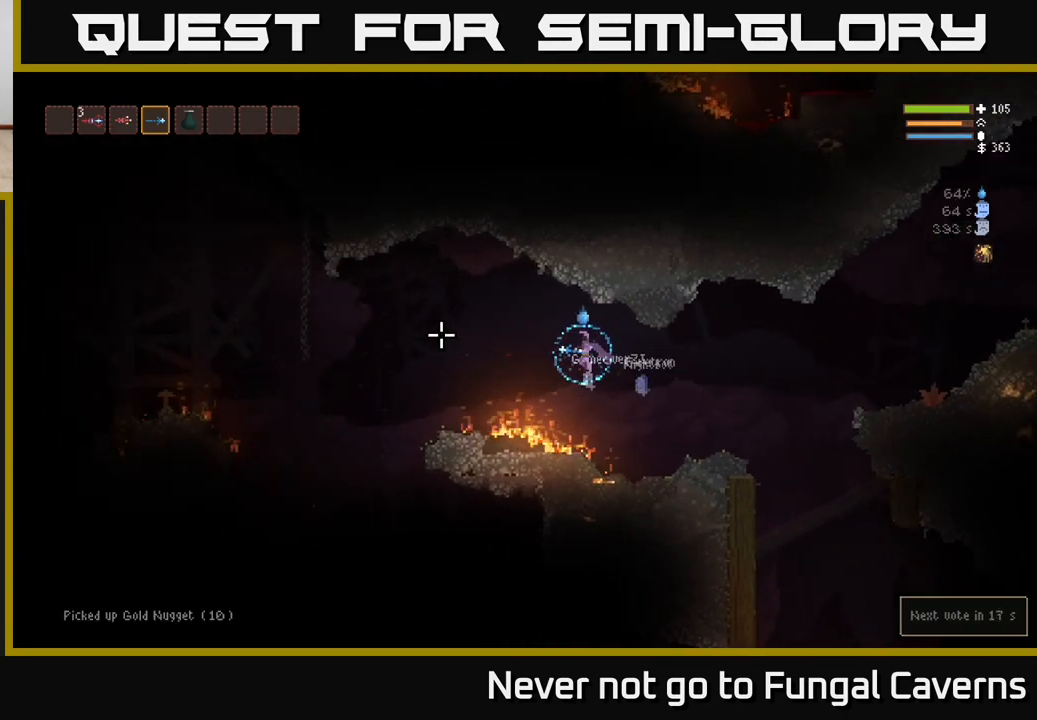
{"buttons": [], "left_stick": "left", "right_stick": "left", "events": [[133, "L2", "up"], [350, "L2", "down"], [450, "L2", "up"]]}
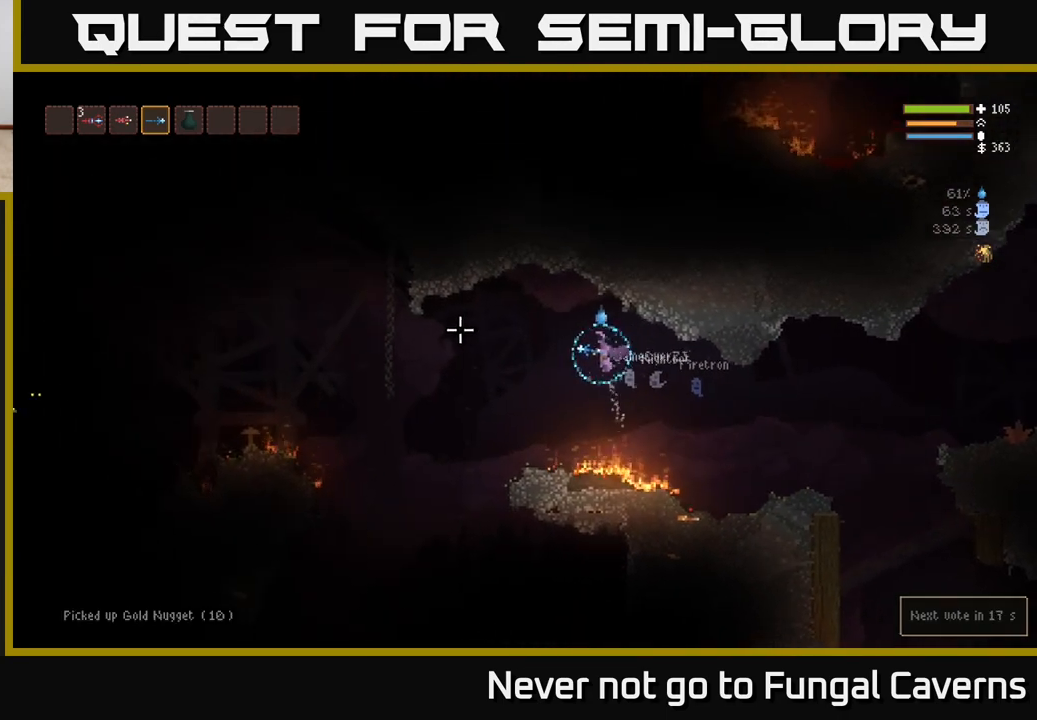
{"buttons": ["R2"], "left_stick": "left", "right_stick": "up-left", "events": [[217, "right_stick", "up-left"], [483, "R2", "down"]]}
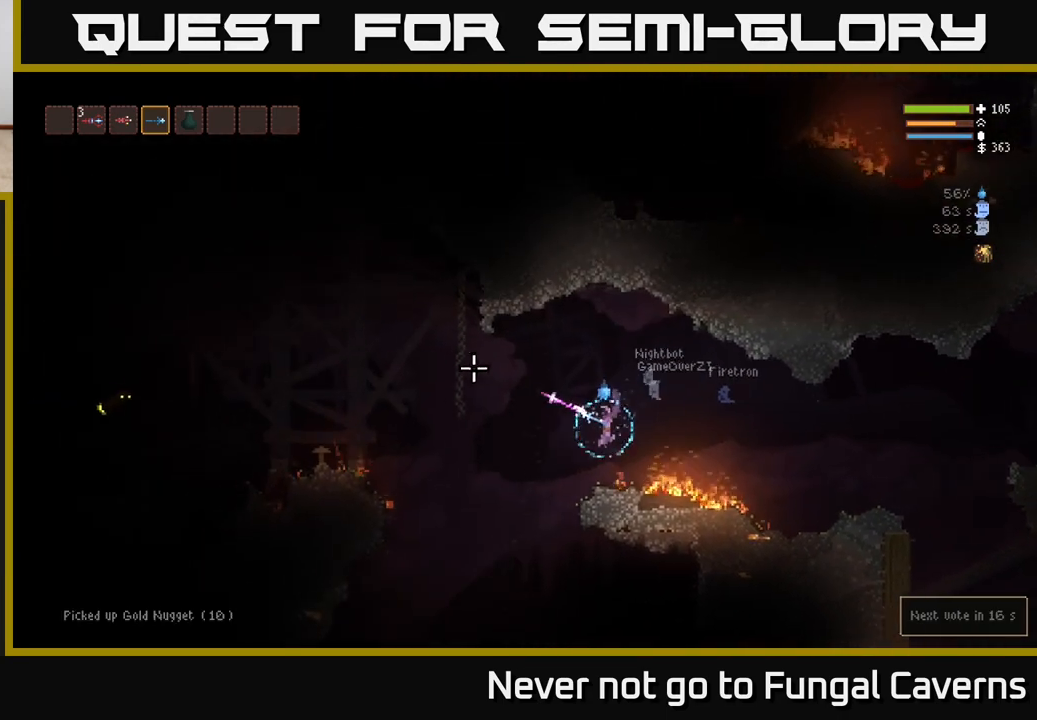
{"buttons": ["L2", "R2"], "left_stick": "left", "right_stick": "left", "events": [[17, "right_stick", "left"], [167, "L2", "down"]]}
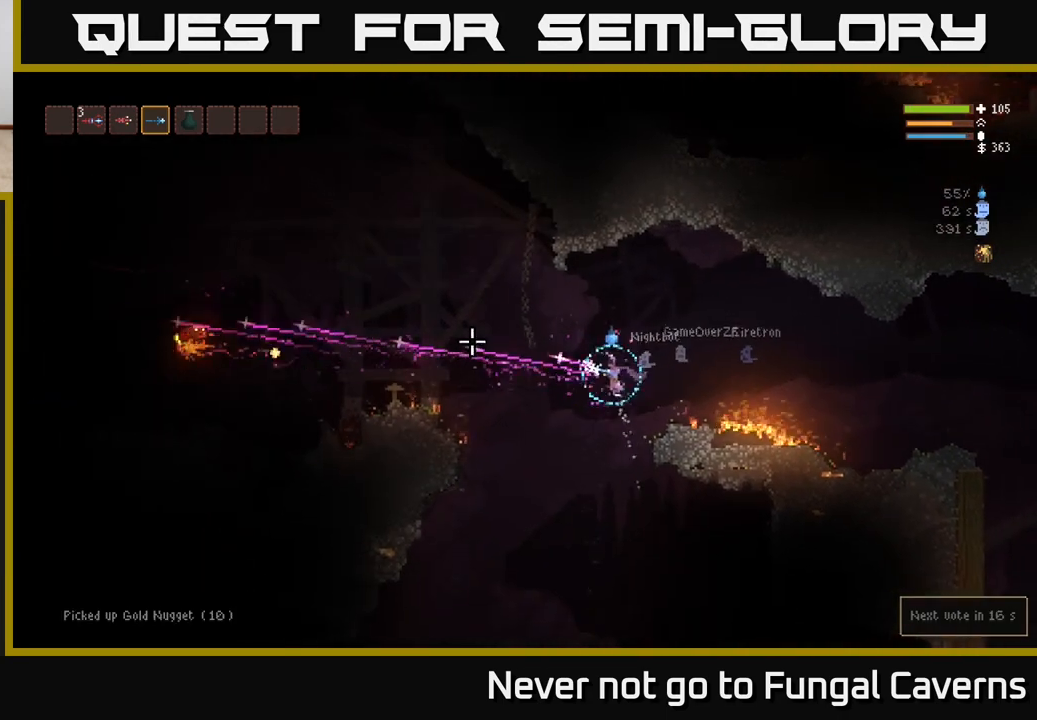
{"buttons": ["L2", "R2"], "left_stick": "left", "right_stick": "left", "events": [[83, "R2", "up"], [333, "R2", "down"]]}
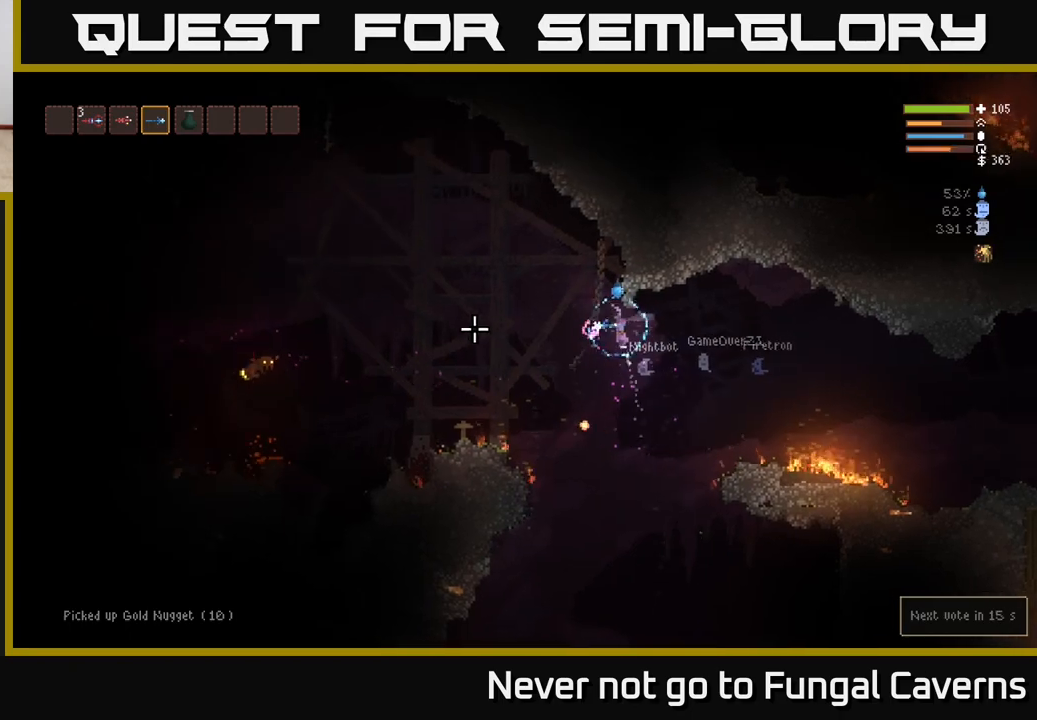
{"buttons": ["R2"], "left_stick": "left", "right_stick": "left", "events": [[217, "L2", "up"], [217, "R2", "up"], [417, "R2", "down"]]}
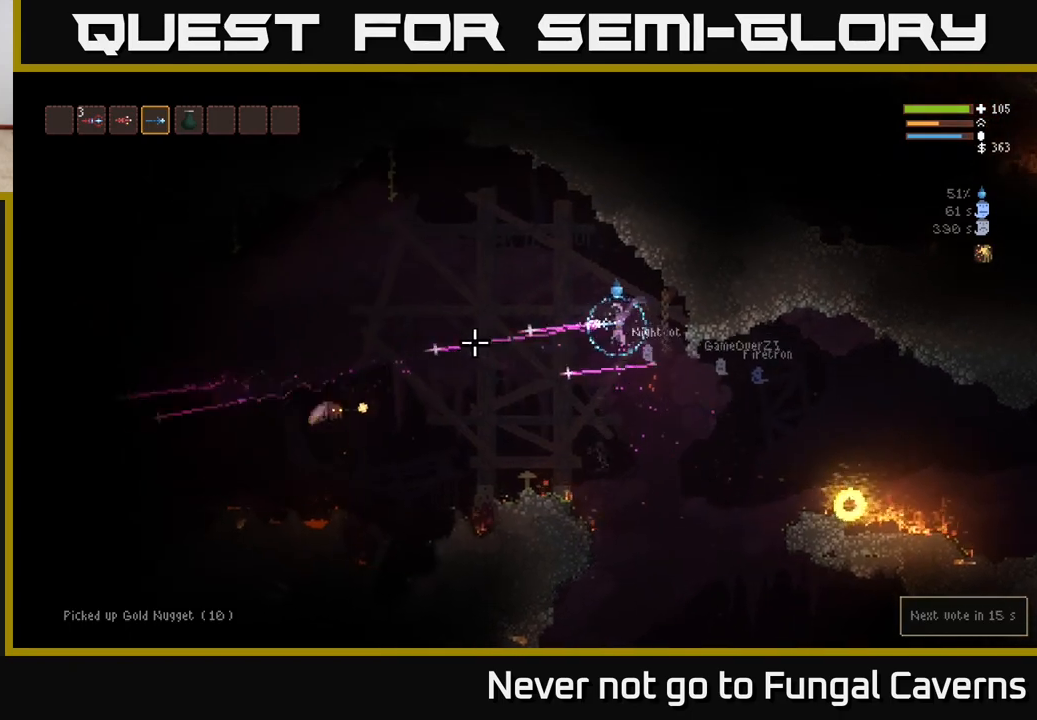
{"buttons": ["L2", "R2"], "left_stick": "left", "right_stick": "down-left", "events": [[17, "L2", "down"], [117, "right_stick", "down-left"]]}
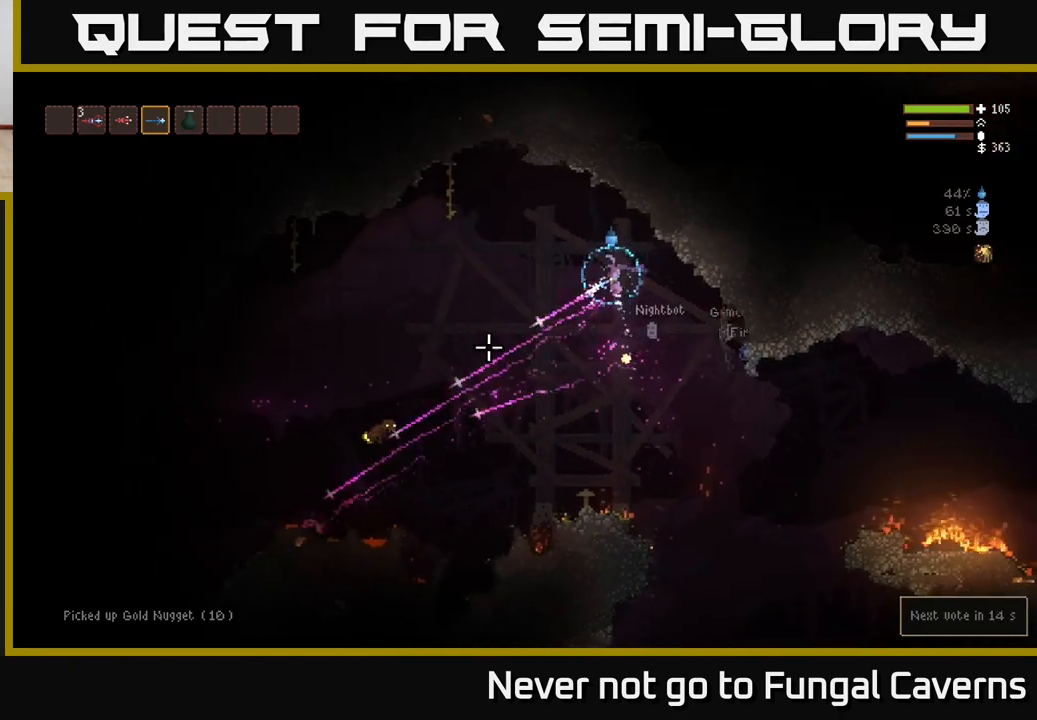
{"buttons": [], "left_stick": "left", "right_stick": "down-left", "events": [[17, "R2", "up"], [50, "L2", "up"]]}
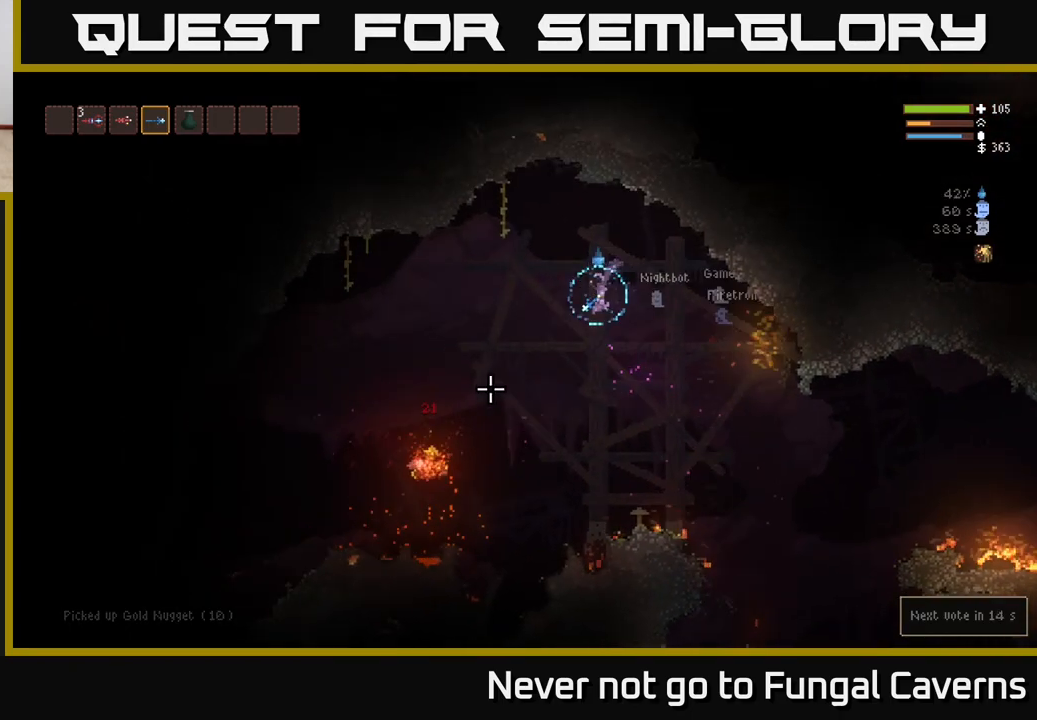
{"buttons": [], "left_stick": "left", "right_stick": "down-left", "events": [[50, "L2", "down"], [167, "L2", "up"]]}
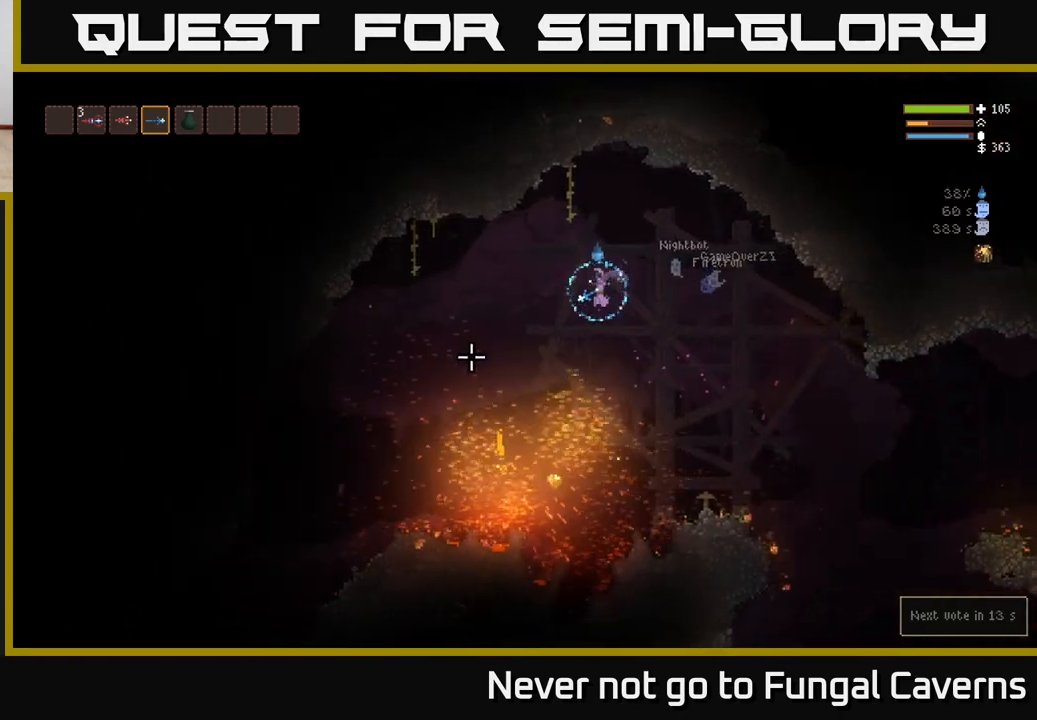
{"buttons": [], "left_stick": "right", "right_stick": "up-left", "events": [[133, "L2", "down"], [250, "L2", "up"], [400, "left_stick", "center"], [450, "left_stick", "right"], [500, "right_stick", "up-left"]]}
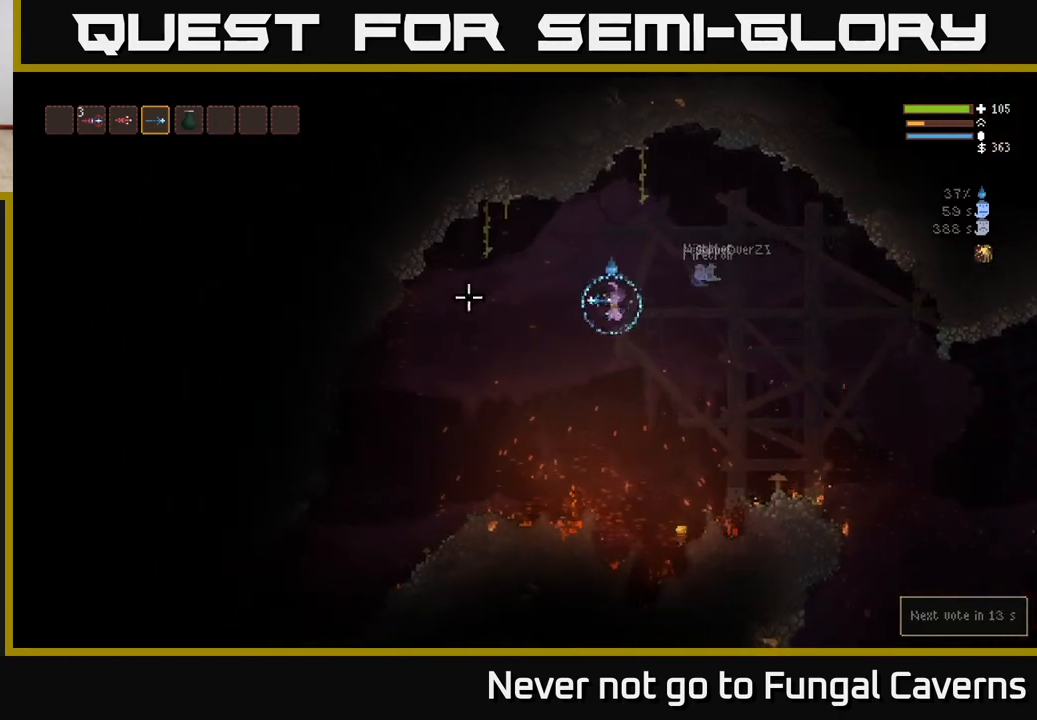
{"buttons": [], "left_stick": "right", "right_stick": "up", "events": [[83, "right_stick", "up"], [317, "left_stick", "left"], [483, "left_stick", "right"]]}
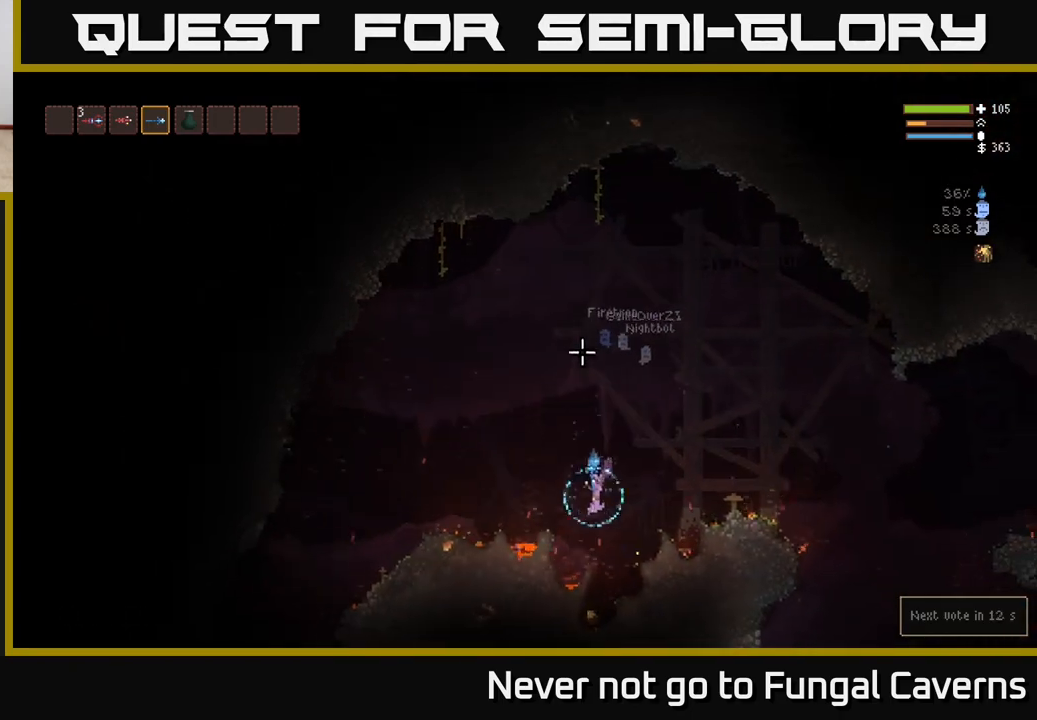
{"buttons": [], "left_stick": "center", "right_stick": "up", "events": [[67, "L2", "down"], [250, "left_stick", "center"], [267, "L2", "up"], [300, "left_stick", "left"], [450, "left_stick", "center"]]}
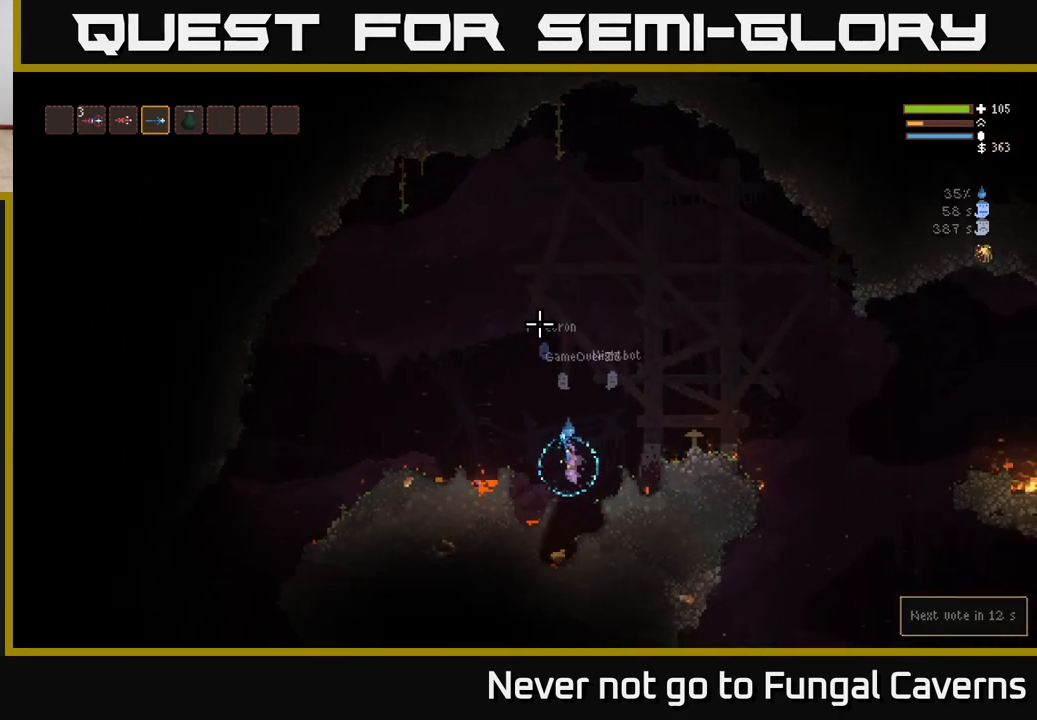
{"buttons": ["L2"], "left_stick": "right", "right_stick": "up", "events": [[450, "left_stick", "right"], [500, "L2", "down"]]}
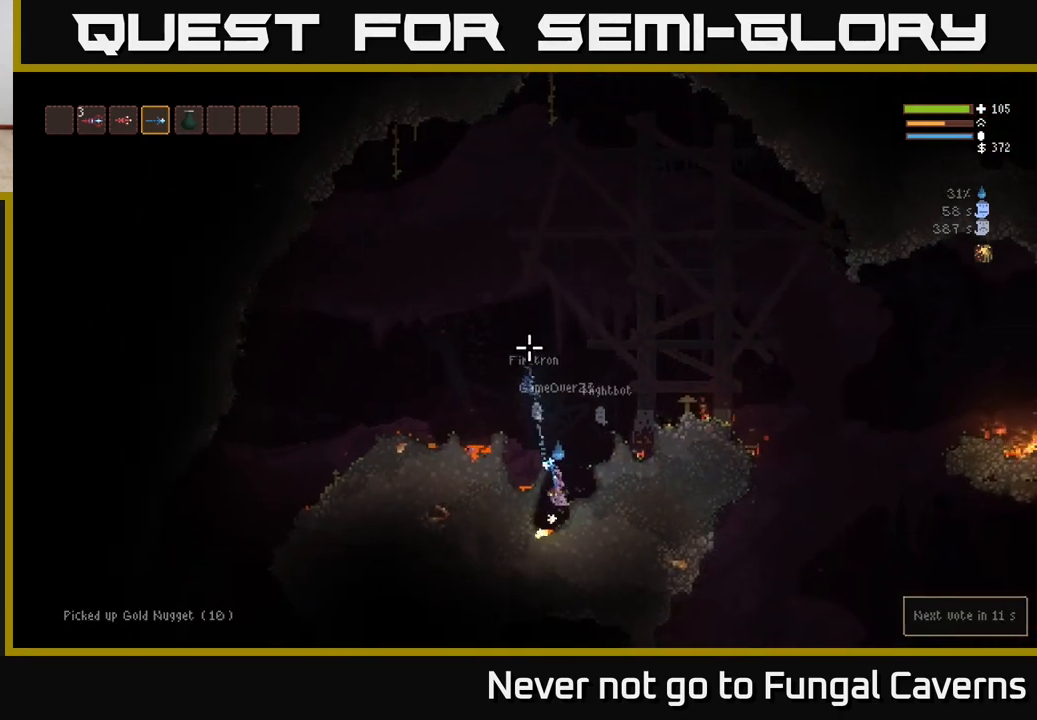
{"buttons": ["L2"], "left_stick": "left", "right_stick": "left", "events": [[17, "left_stick", "center"], [150, "left_stick", "right"], [317, "right_stick", "up-left"], [367, "left_stick", "left"], [500, "right_stick", "left"]]}
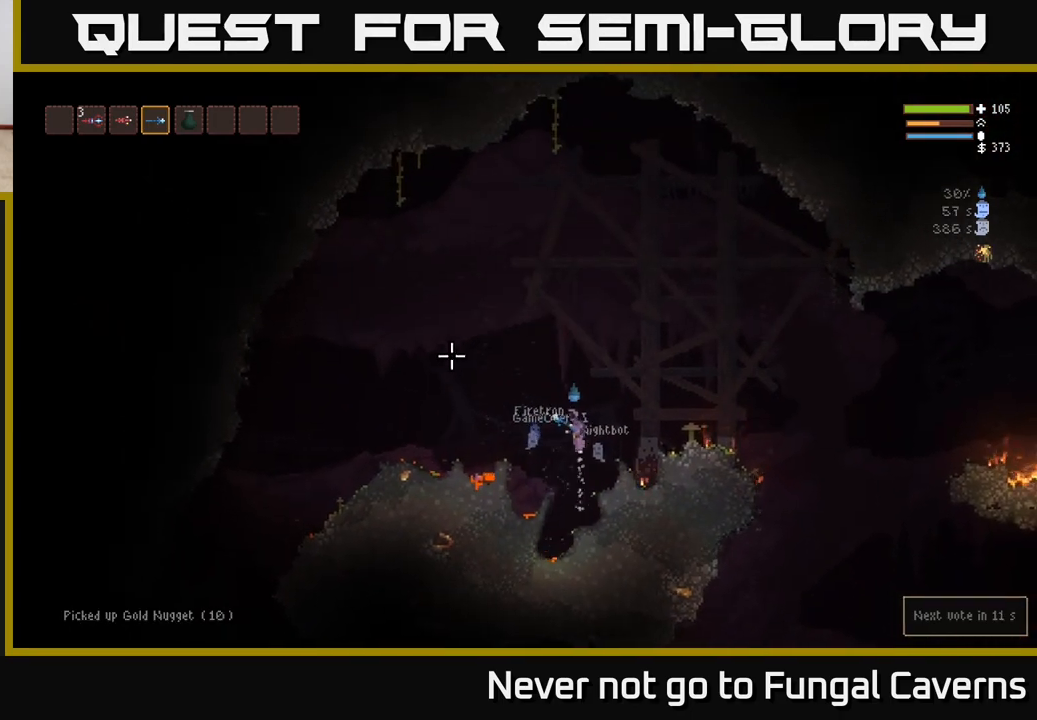
{"buttons": [], "left_stick": "left", "right_stick": "left", "events": [[167, "L2", "up"], [217, "L2", "down"], [317, "L2", "up"]]}
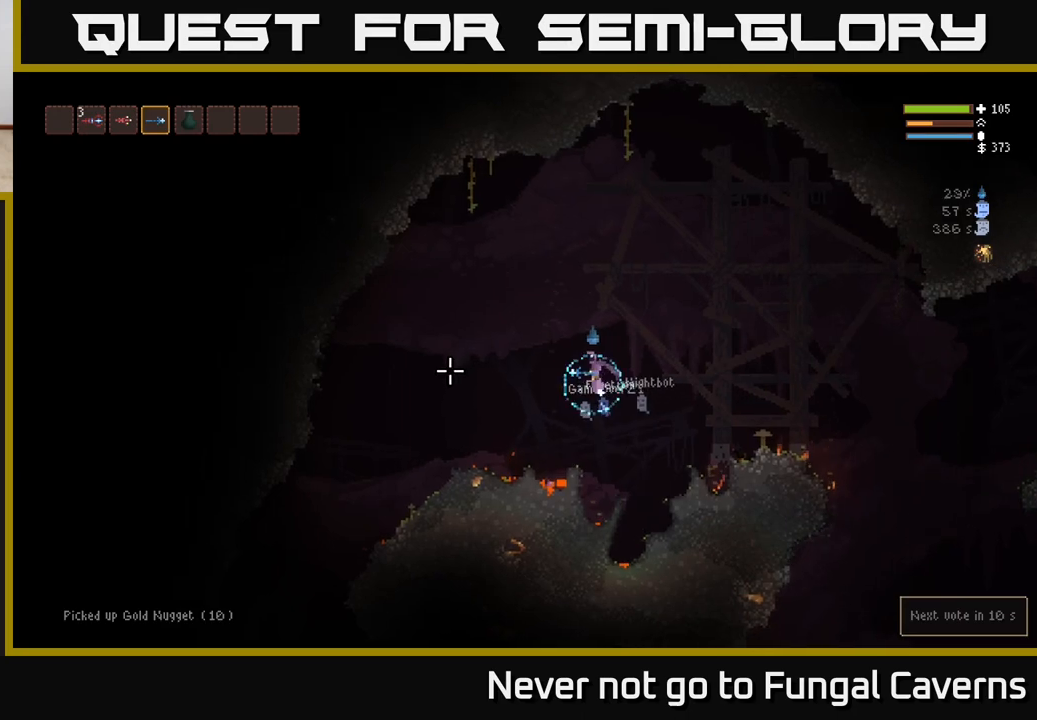
{"buttons": [], "left_stick": "left", "right_stick": "left", "events": [[150, "L2", "down"], [250, "L2", "up"]]}
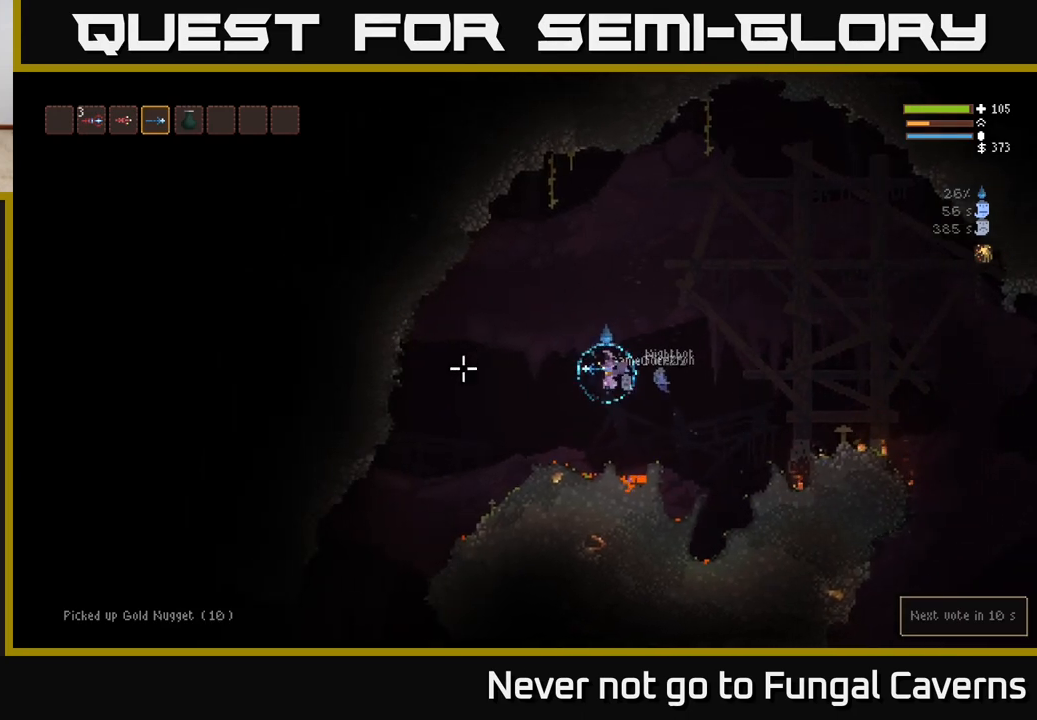
{"buttons": [], "left_stick": "left", "right_stick": "down-left", "events": [[17, "L2", "down"], [100, "L2", "up"], [333, "right_stick", "down-left"]]}
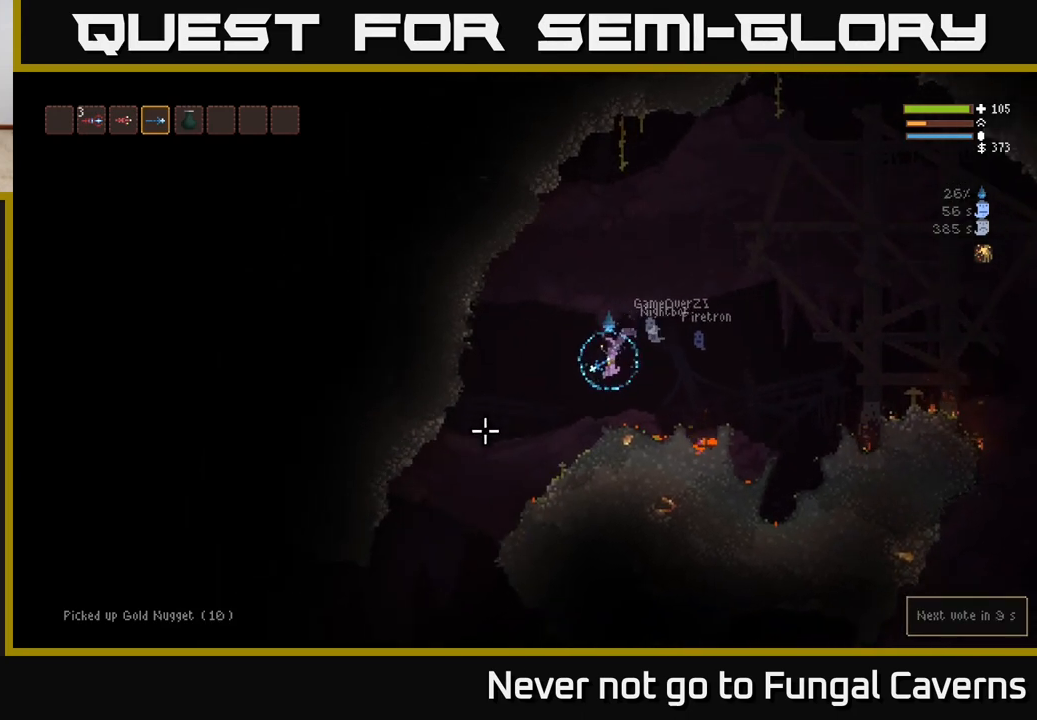
{"buttons": [], "left_stick": "left", "right_stick": "down-left", "events": []}
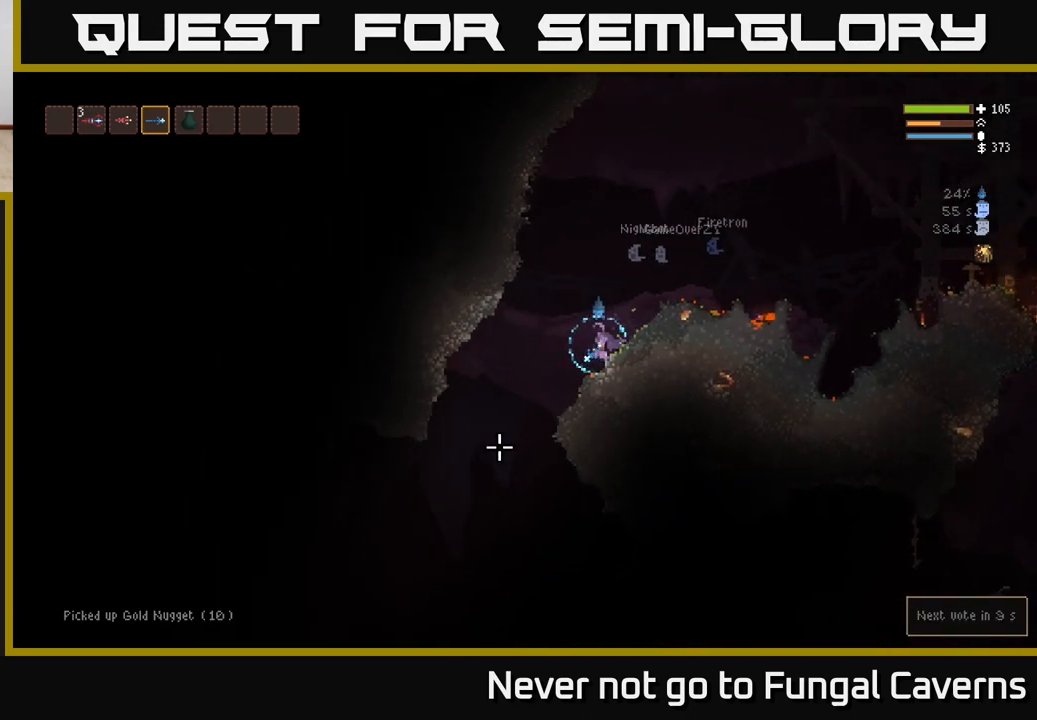
{"buttons": [], "left_stick": "left", "right_stick": "down", "events": [[367, "right_stick", "down"]]}
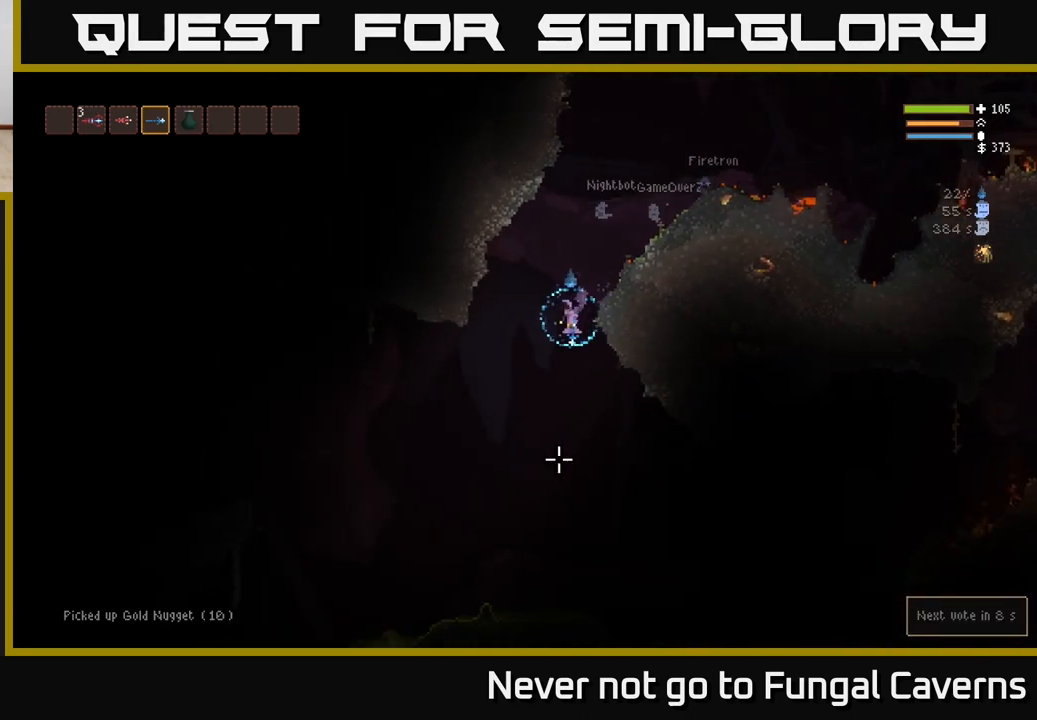
{"buttons": [], "left_stick": "center", "right_stick": "down-right", "events": [[100, "left_stick", "center"], [100, "right_stick", "down-right"], [233, "L2", "down"], [367, "L2", "up"]]}
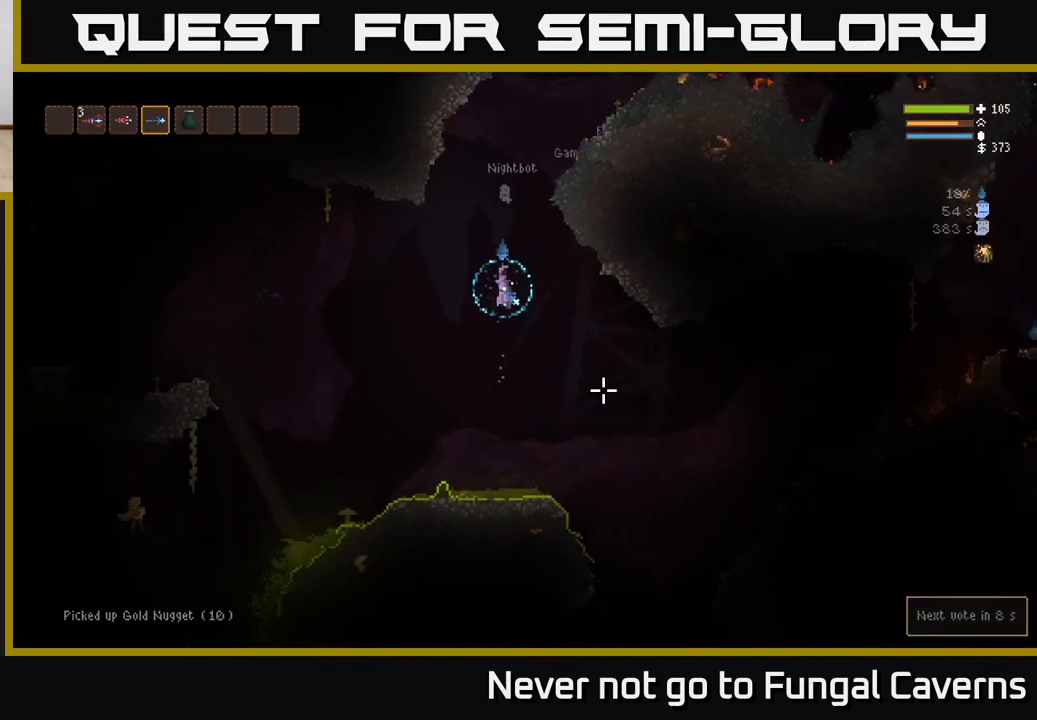
{"buttons": ["R2"], "left_stick": "left", "right_stick": "down-left", "events": [[167, "L2", "down"], [183, "right_stick", "left"], [350, "R2", "down"], [367, "L2", "up"], [400, "left_stick", "left"], [400, "right_stick", "down-left"]]}
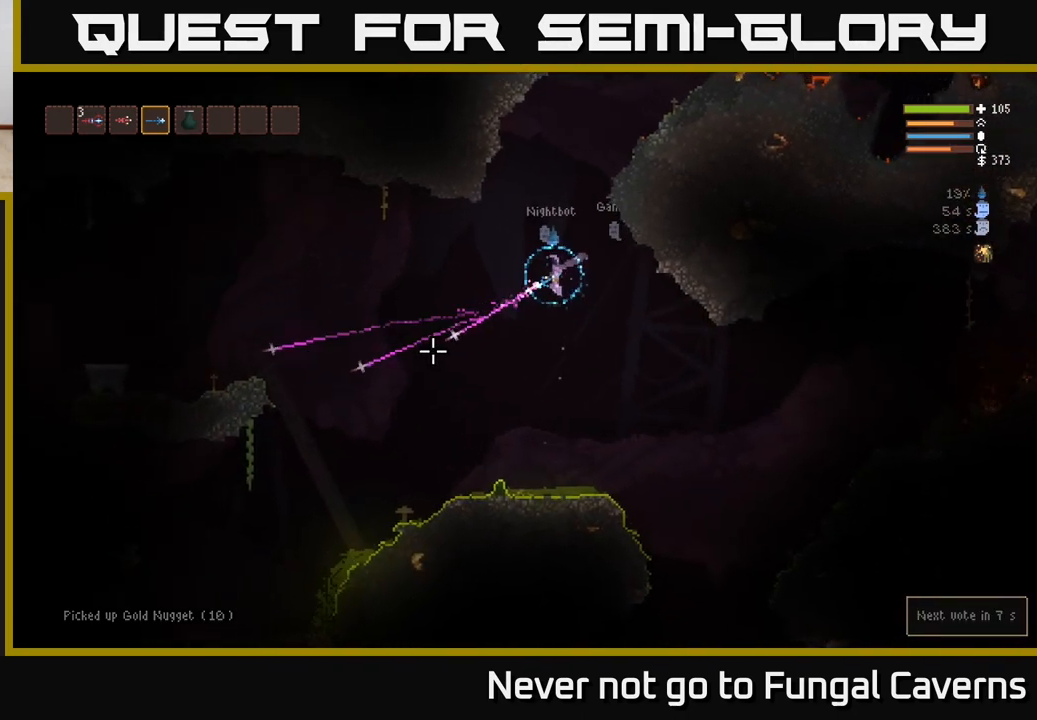
{"buttons": [], "left_stick": "left", "right_stick": "down-left", "events": [[133, "L2", "down"], [317, "R2", "up"], [350, "L2", "up"]]}
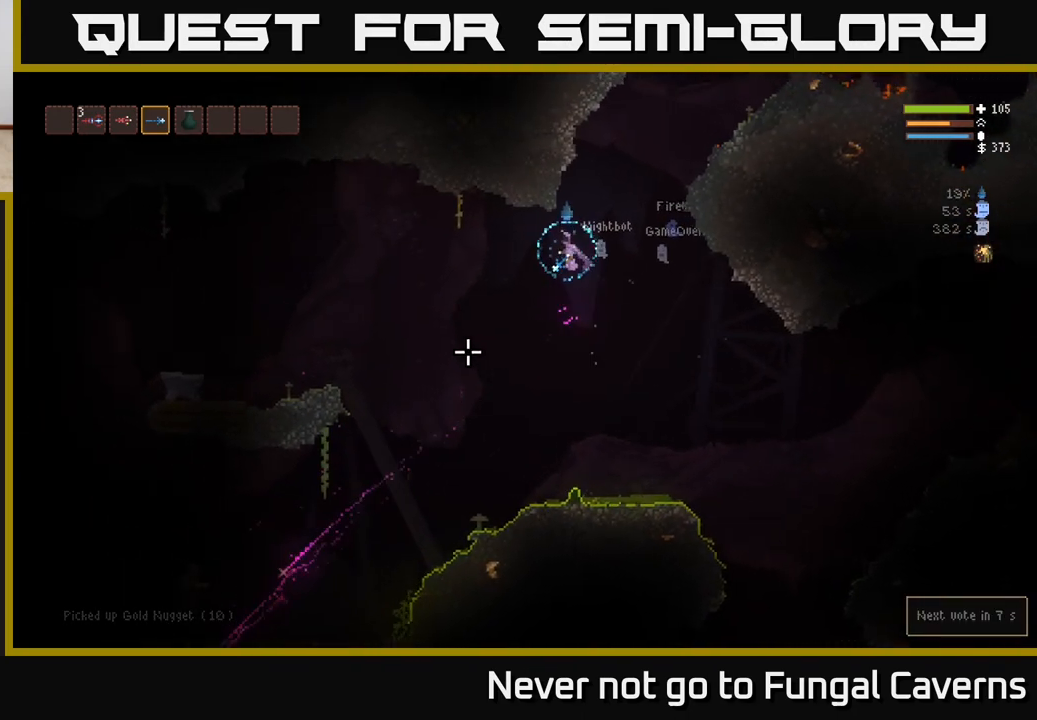
{"buttons": ["R2"], "left_stick": "left", "right_stick": "down-left", "events": [[317, "R2", "down"]]}
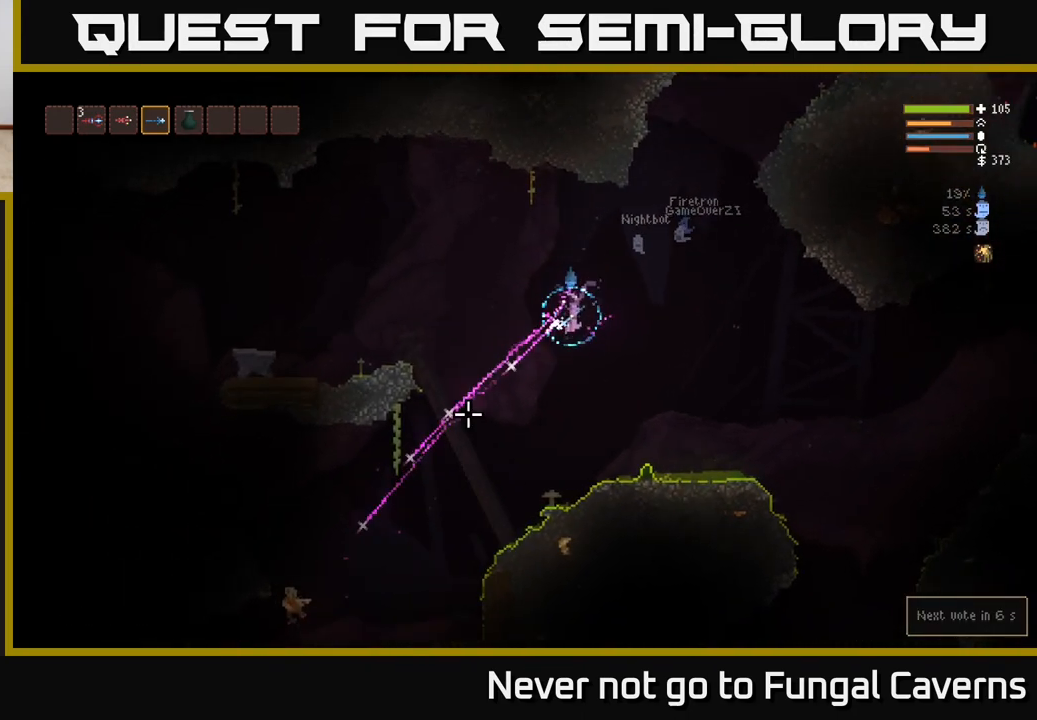
{"buttons": ["L2", "R2"], "left_stick": "left", "right_stick": "down-left", "events": [[33, "L2", "down"], [167, "R2", "up"], [250, "L2", "up"], [433, "R2", "down"], [500, "L2", "down"]]}